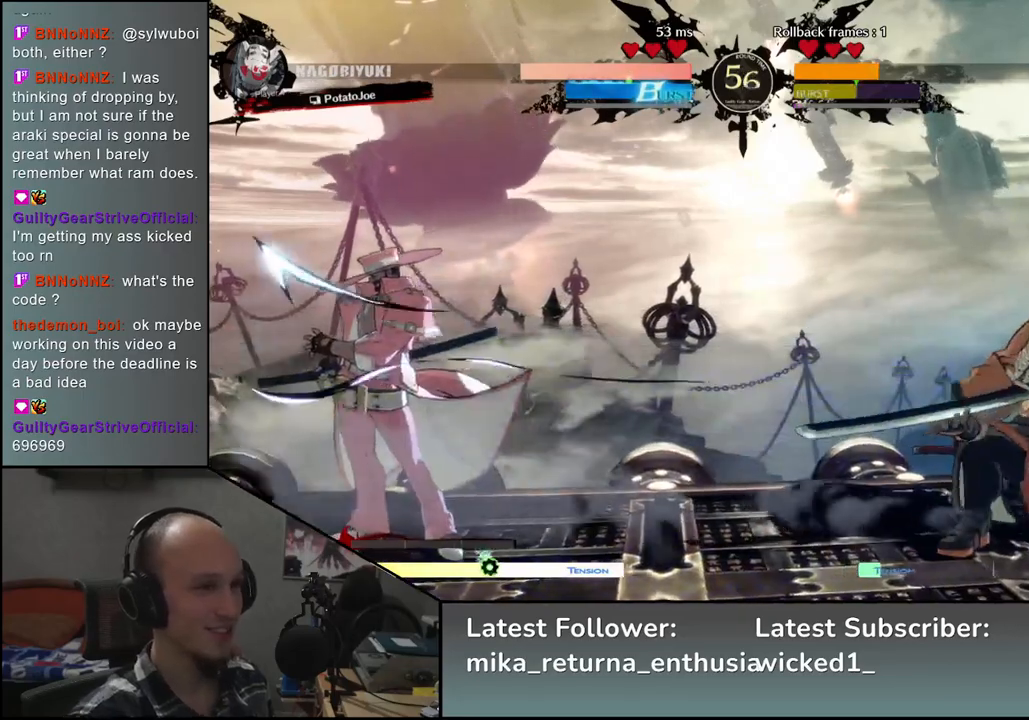
Gameplay with a controller (arcade stick); each line is a JSON object with the inputs held at the frame after it. "events" lists button and stick changes between this image and that frame as [ms after this image, input, new state], when the widget could be followed in between. Not read: L3 R3.
{"buttons": ["TRIANGLE"], "left_stick": "right", "events": [[467, "TRIANGLE", "down"]]}
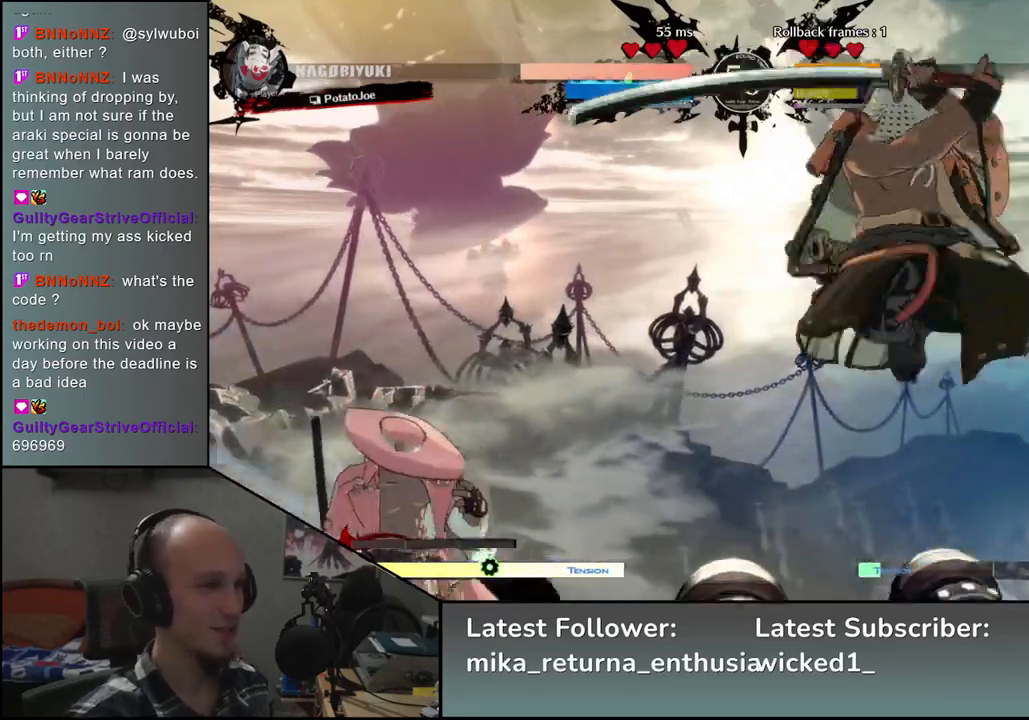
{"buttons": [], "left_stick": "right", "events": [[50, "TRIANGLE", "up"]]}
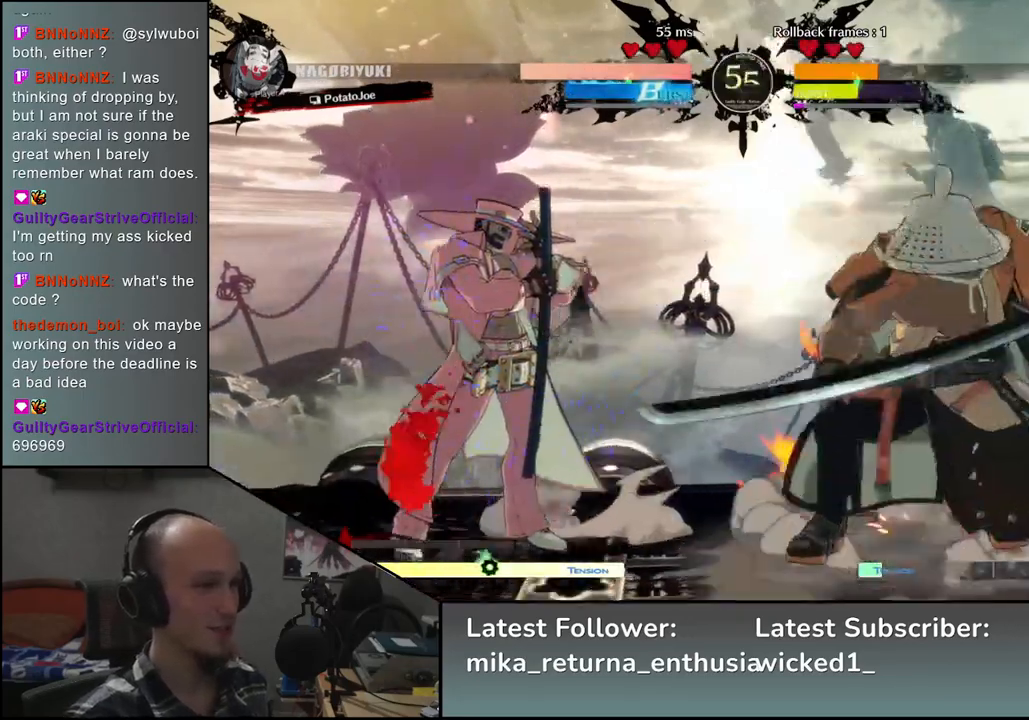
{"buttons": [], "left_stick": "right", "events": []}
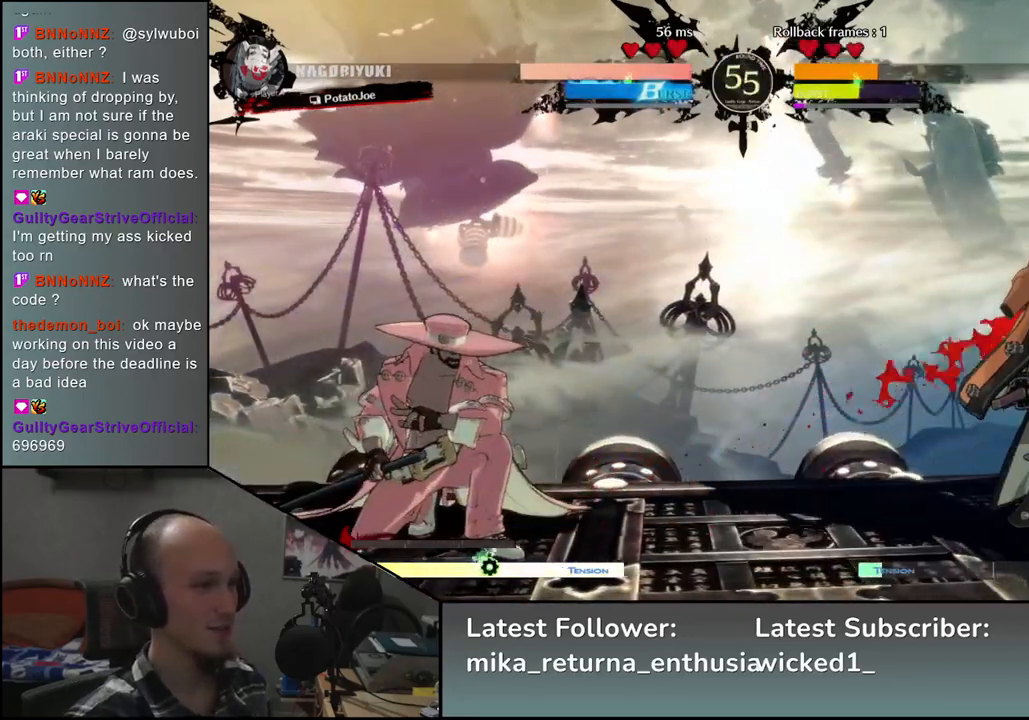
{"buttons": [], "left_stick": "center", "events": [[267, "left_stick", "down"], [317, "L1", "down"], [317, "left_stick", "left"], [417, "L1", "up"], [417, "left_stick", "center"]]}
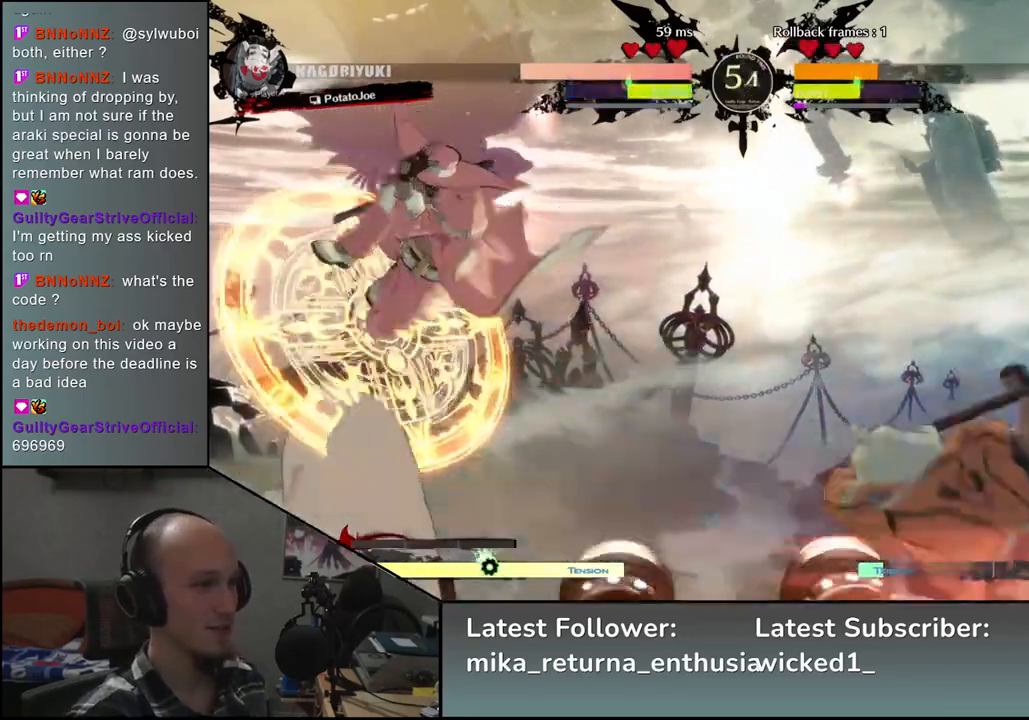
{"buttons": [], "left_stick": "left", "events": [[300, "left_stick", "right"], [417, "left_stick", "left"]]}
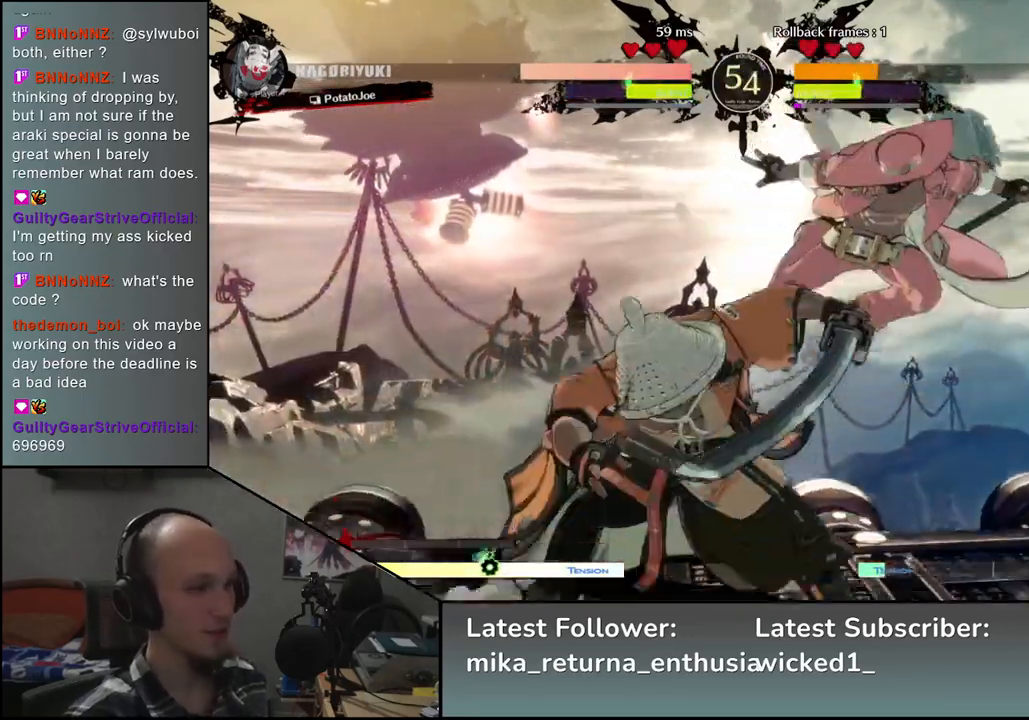
{"buttons": [], "left_stick": "down-left", "events": [[433, "left_stick", "down-left"]]}
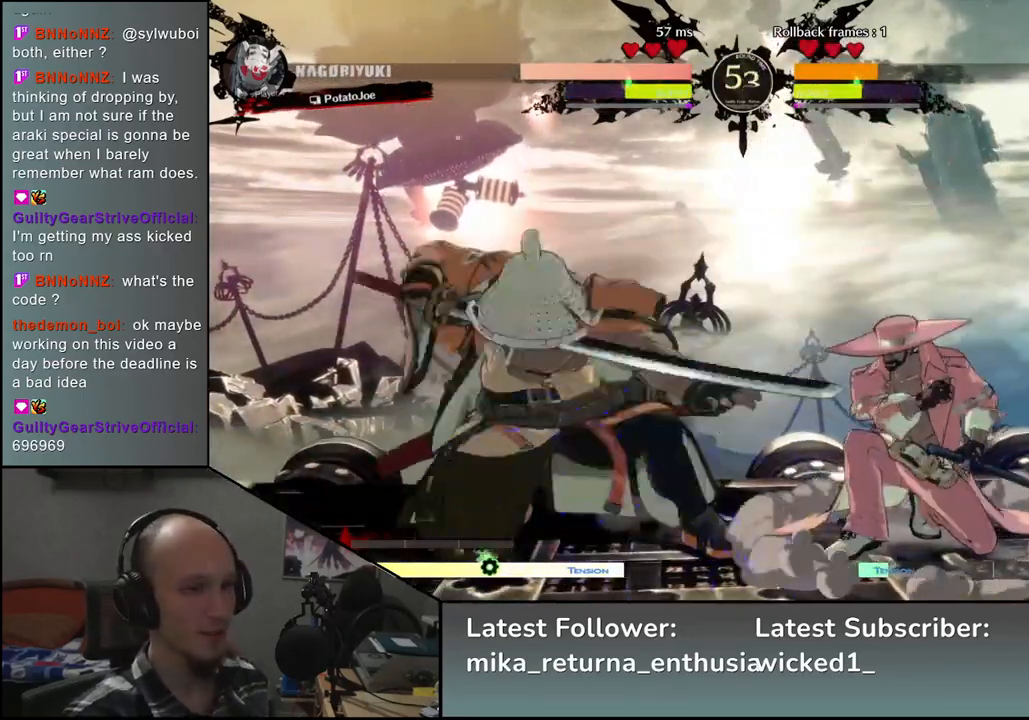
{"buttons": [], "left_stick": "down-left", "events": []}
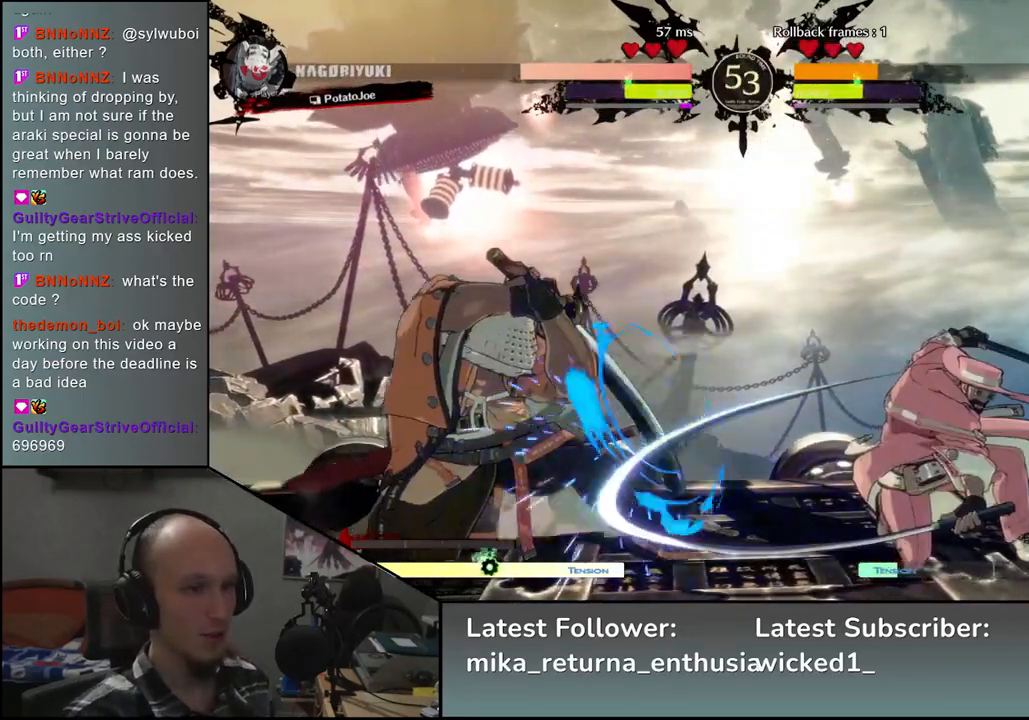
{"buttons": [], "left_stick": "down-left", "events": []}
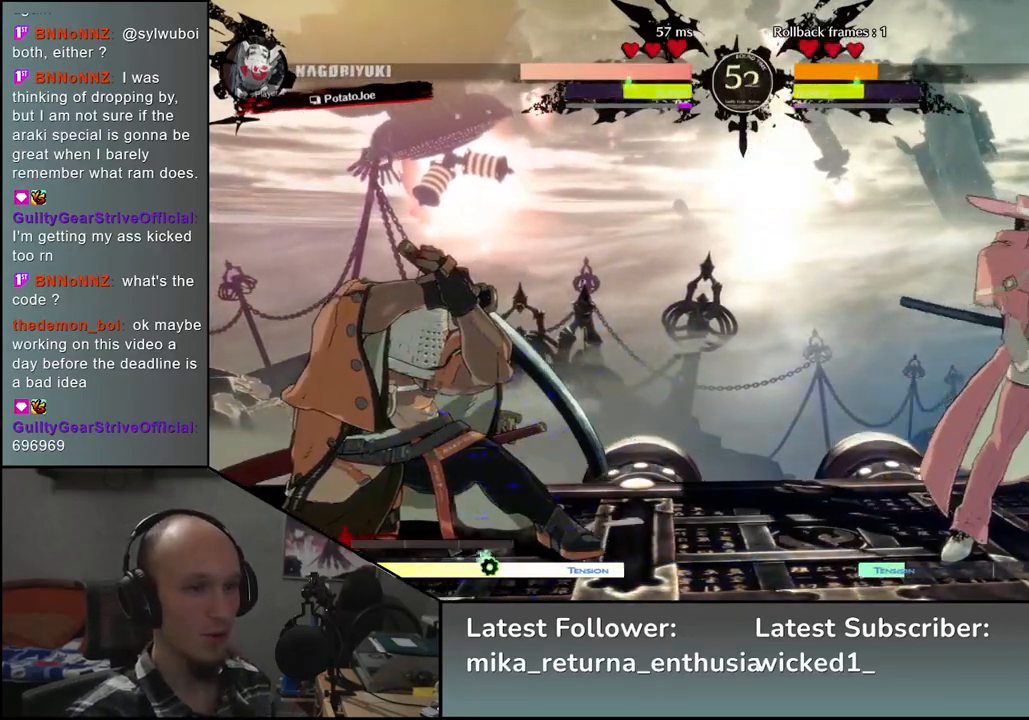
{"buttons": [], "left_stick": "left", "events": [[17, "left_stick", "left"]]}
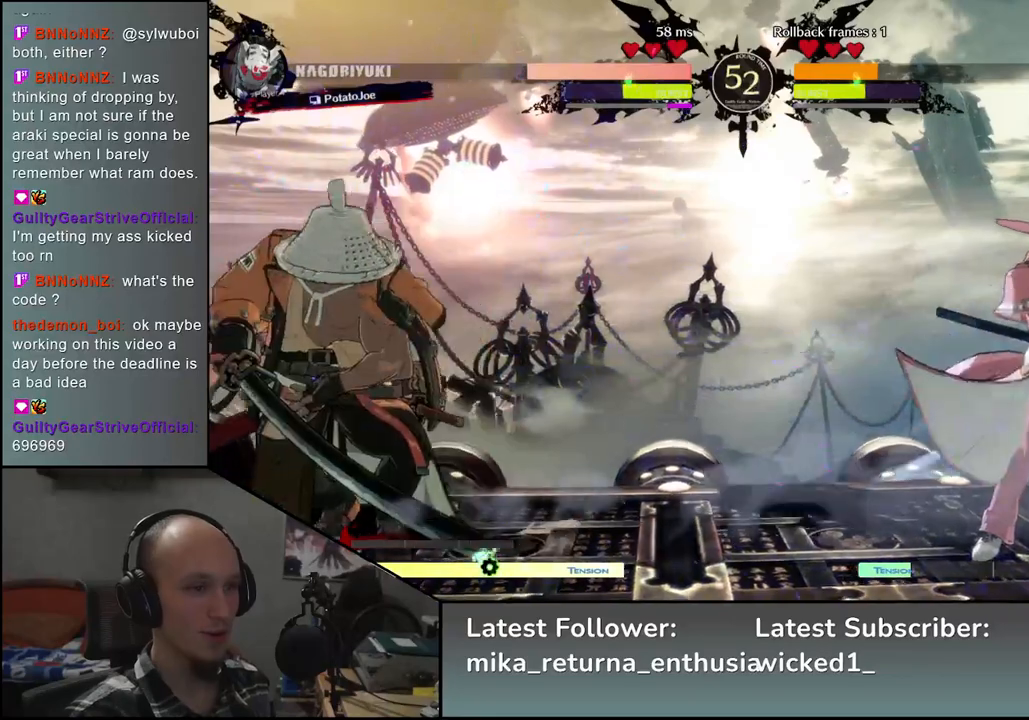
{"buttons": [], "left_stick": "left", "events": [[183, "left_stick", "down"], [233, "left_stick", "right"], [350, "left_stick", "left"]]}
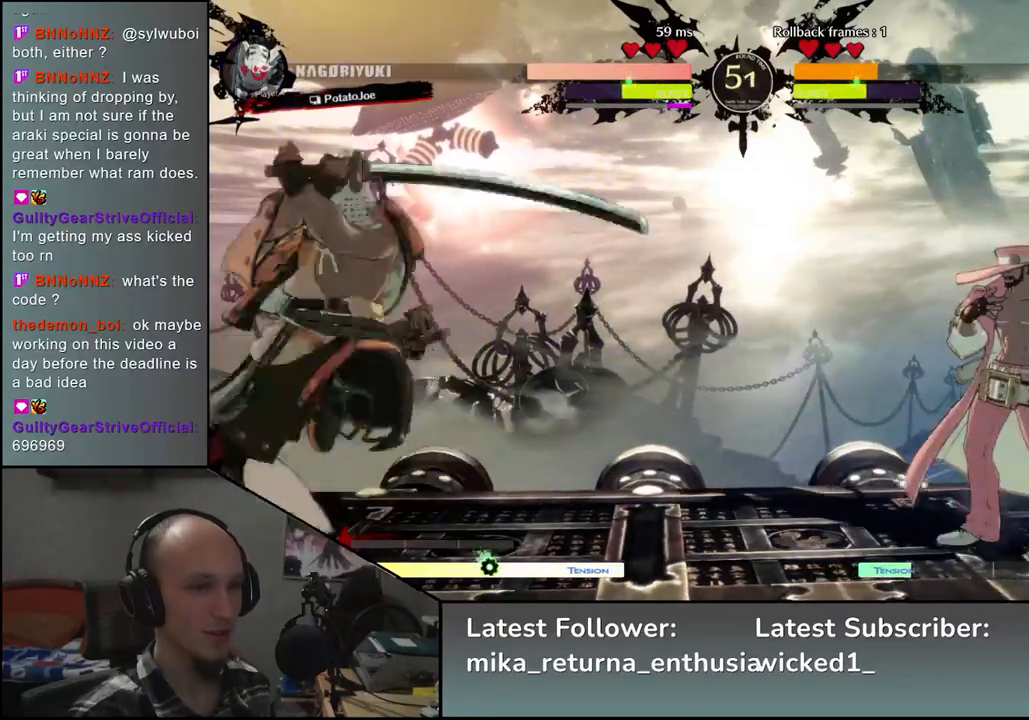
{"buttons": [], "left_stick": "left", "events": [[417, "L2", "down"], [500, "L2", "up"]]}
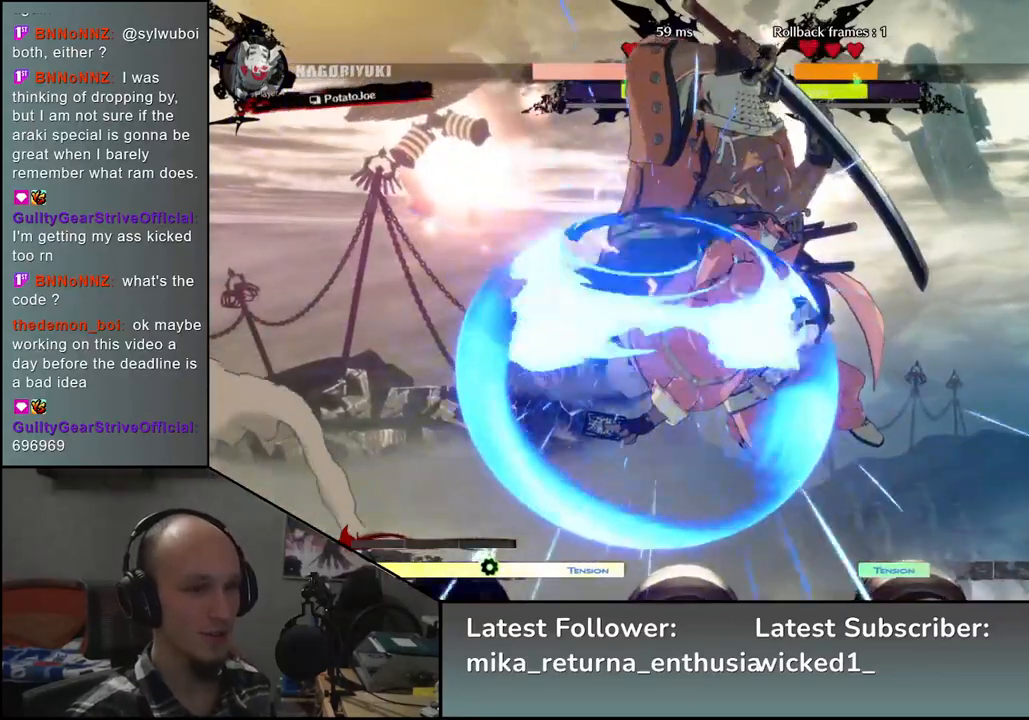
{"buttons": [], "left_stick": "down-left", "events": [[433, "left_stick", "down-left"]]}
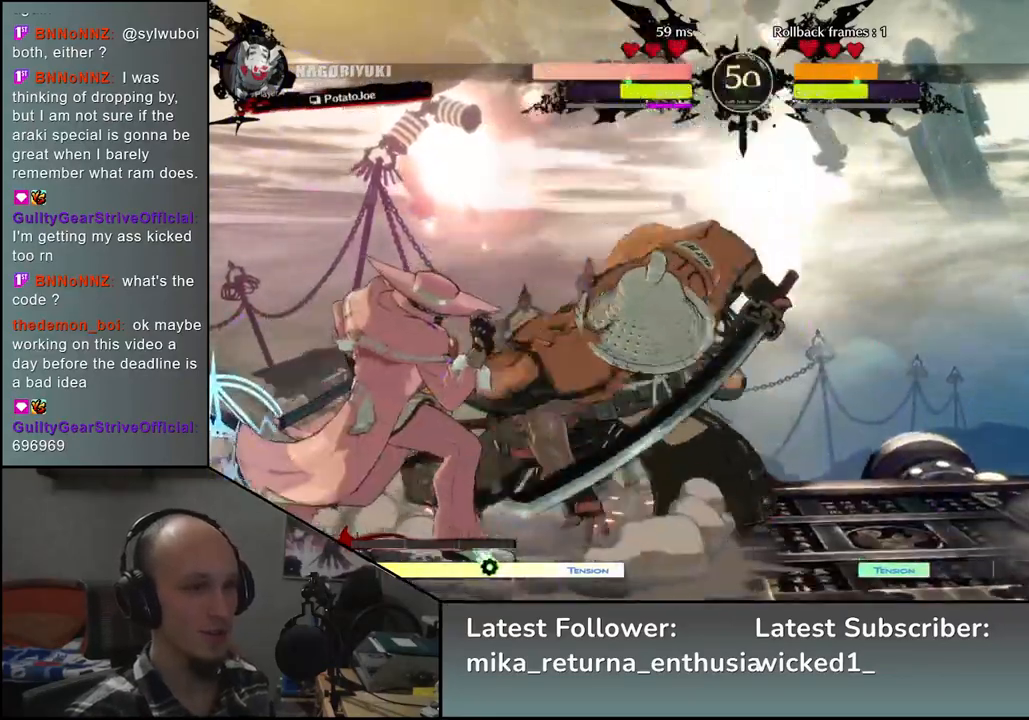
{"buttons": [], "left_stick": "right", "events": [[283, "left_stick", "right"]]}
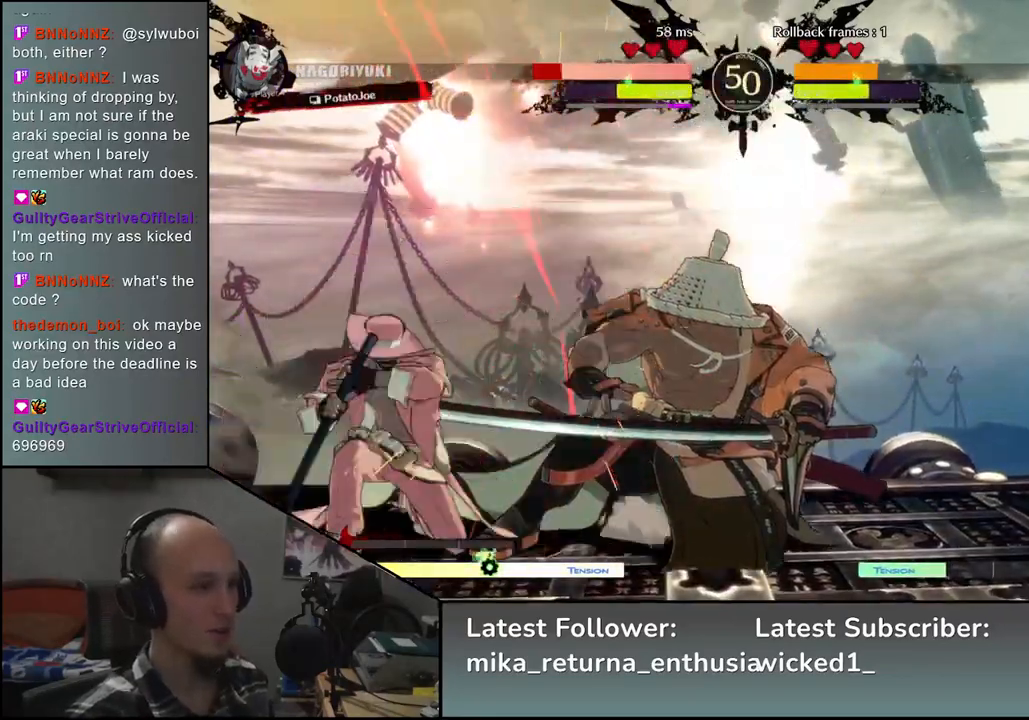
{"buttons": [], "left_stick": "down-right", "events": [[133, "left_stick", "down-right"]]}
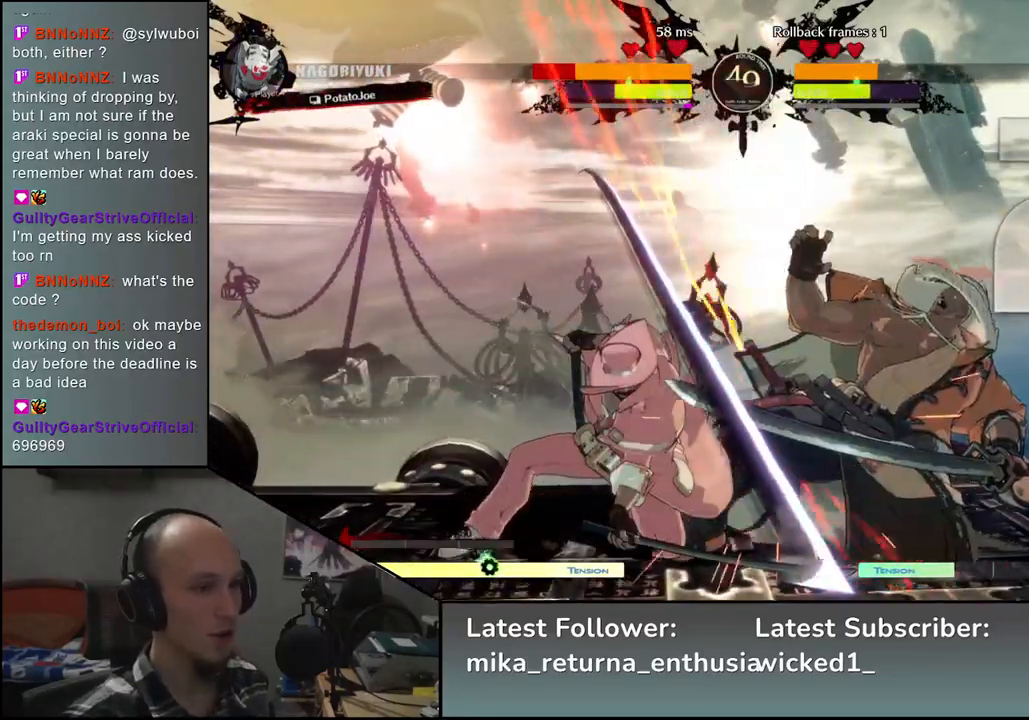
{"buttons": [], "left_stick": "down-right", "events": []}
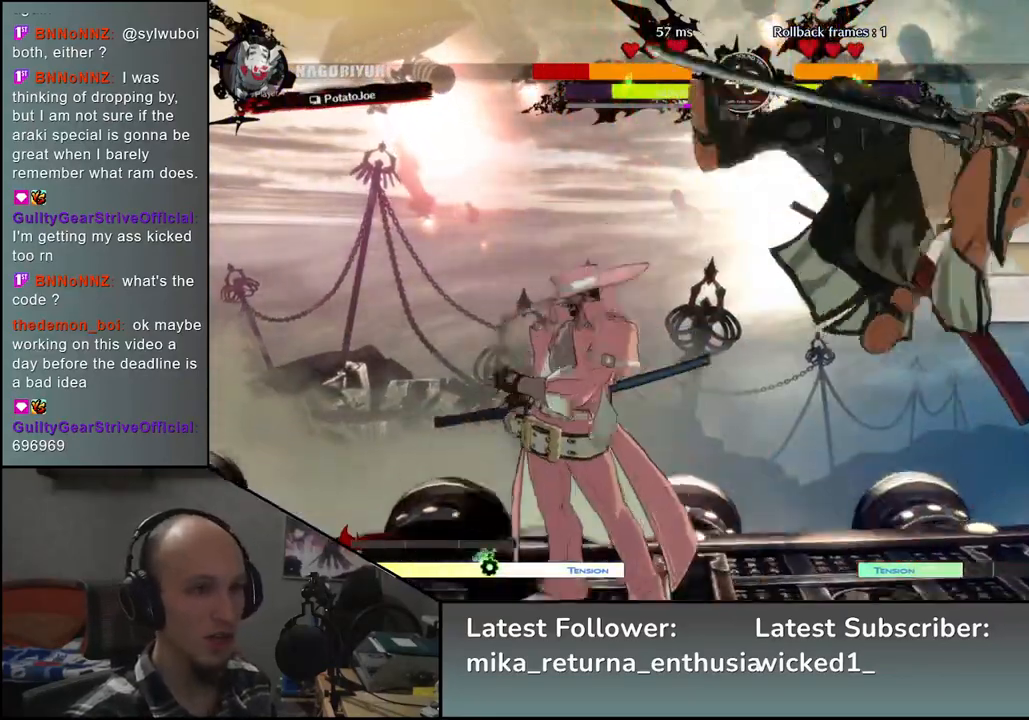
{"buttons": [], "left_stick": "down-right", "events": []}
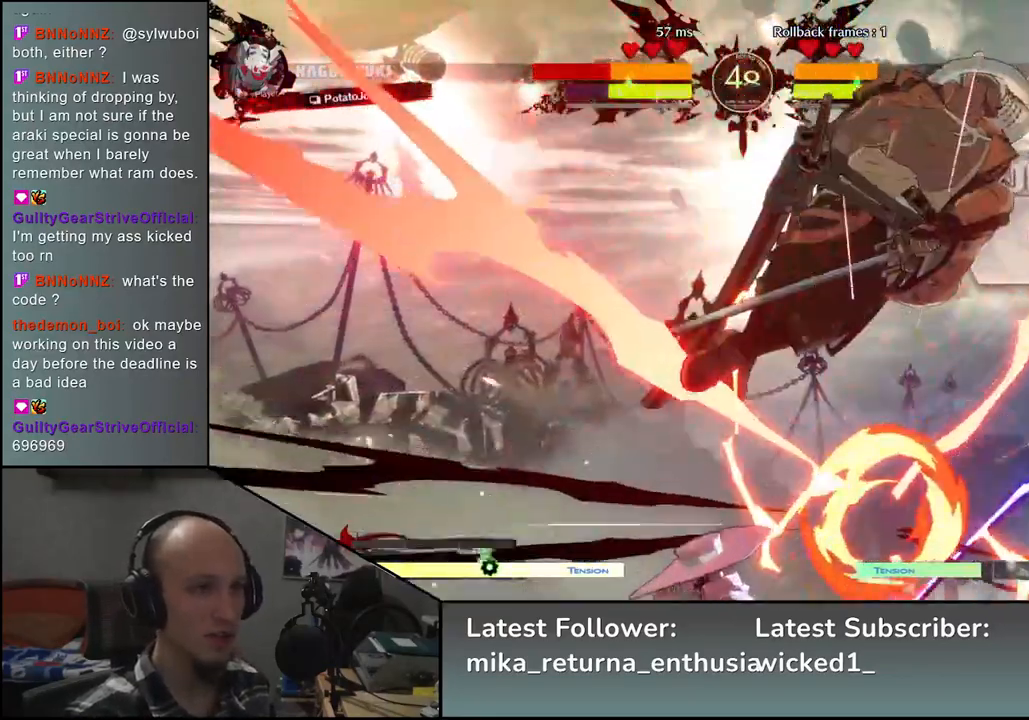
{"buttons": [], "left_stick": "down-right", "events": []}
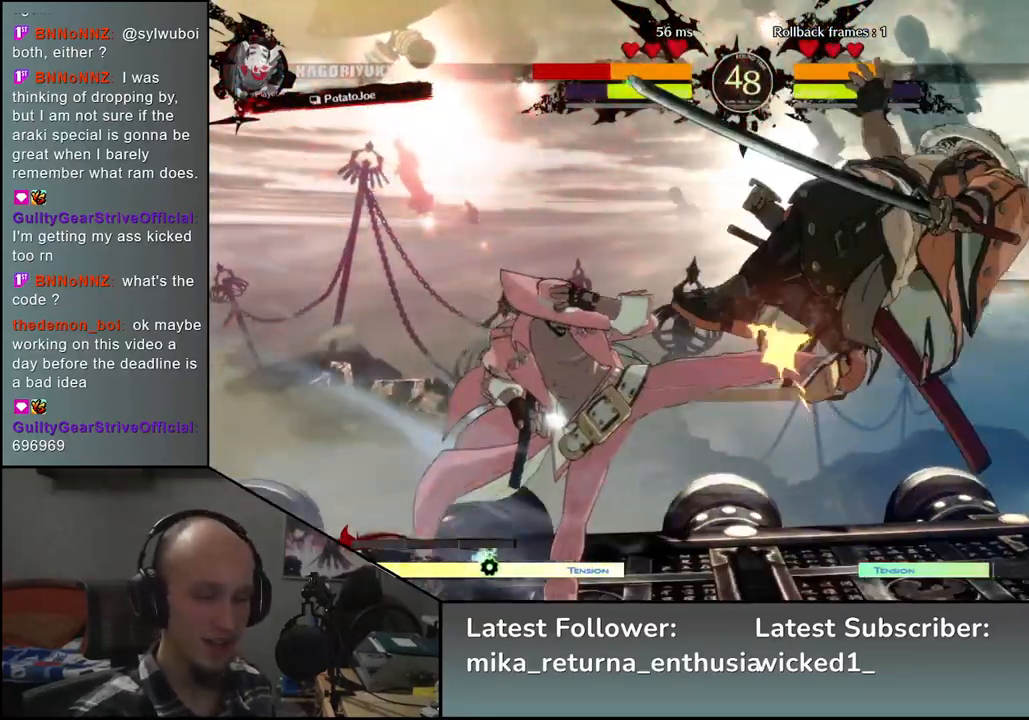
{"buttons": [], "left_stick": "down-right", "events": []}
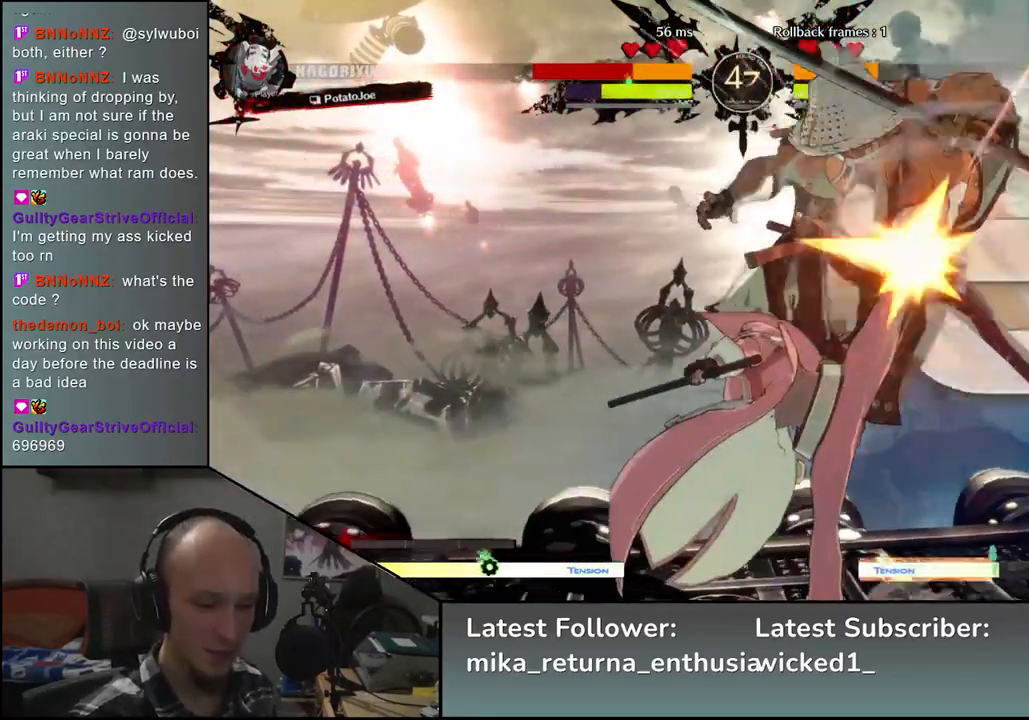
{"buttons": [], "left_stick": "down-right", "events": []}
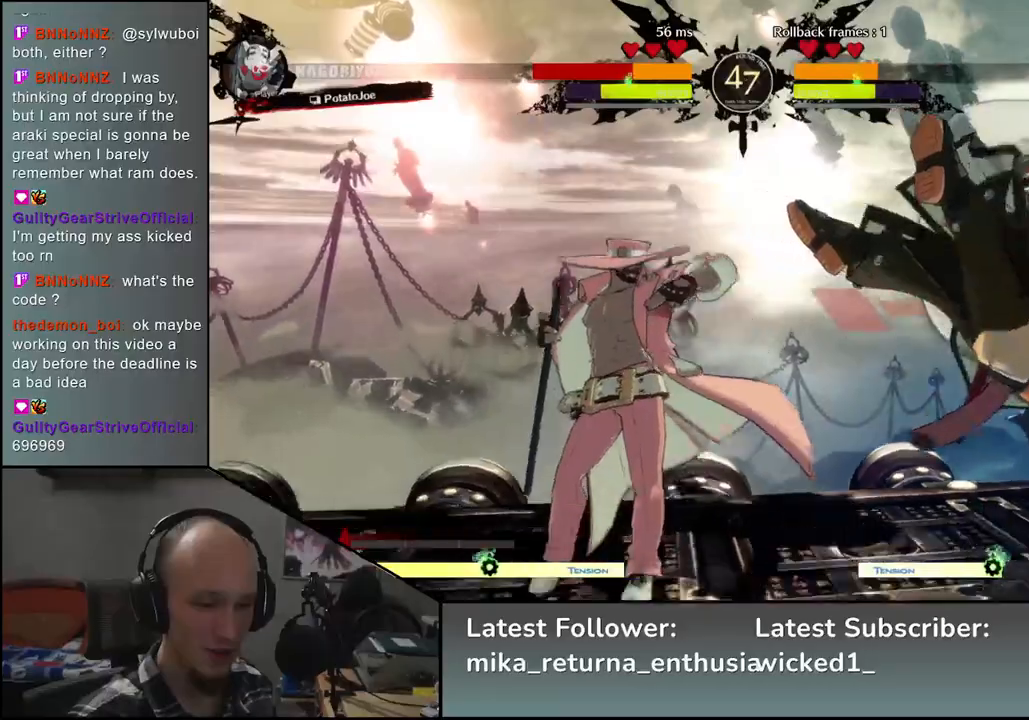
{"buttons": [], "left_stick": "right", "events": [[183, "left_stick", "right"]]}
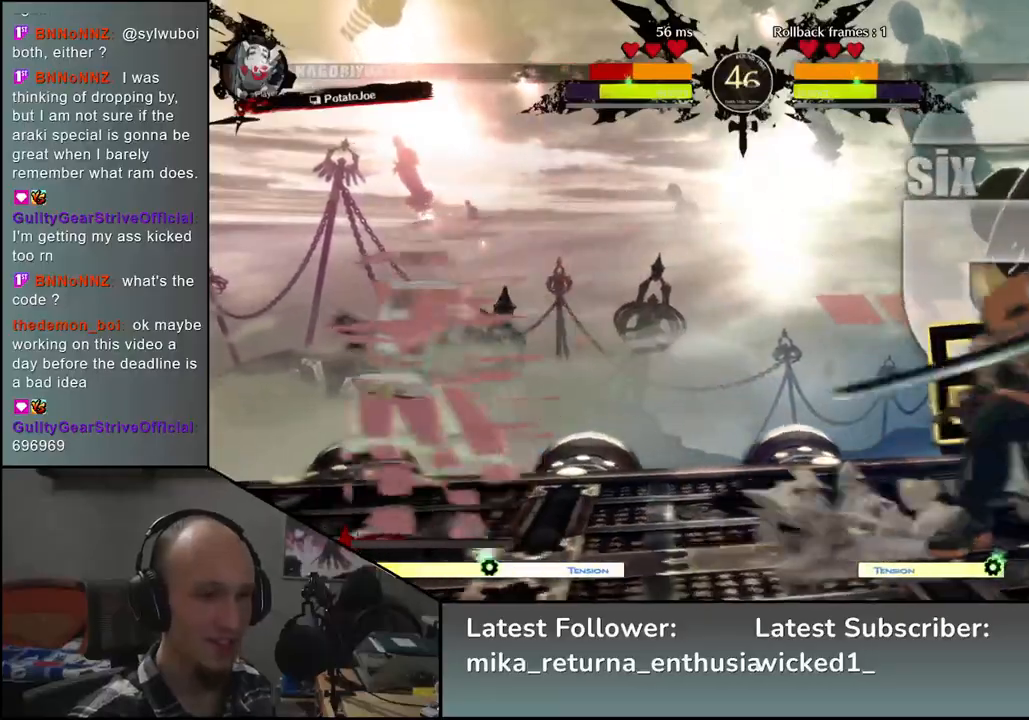
{"buttons": [], "left_stick": "right", "events": []}
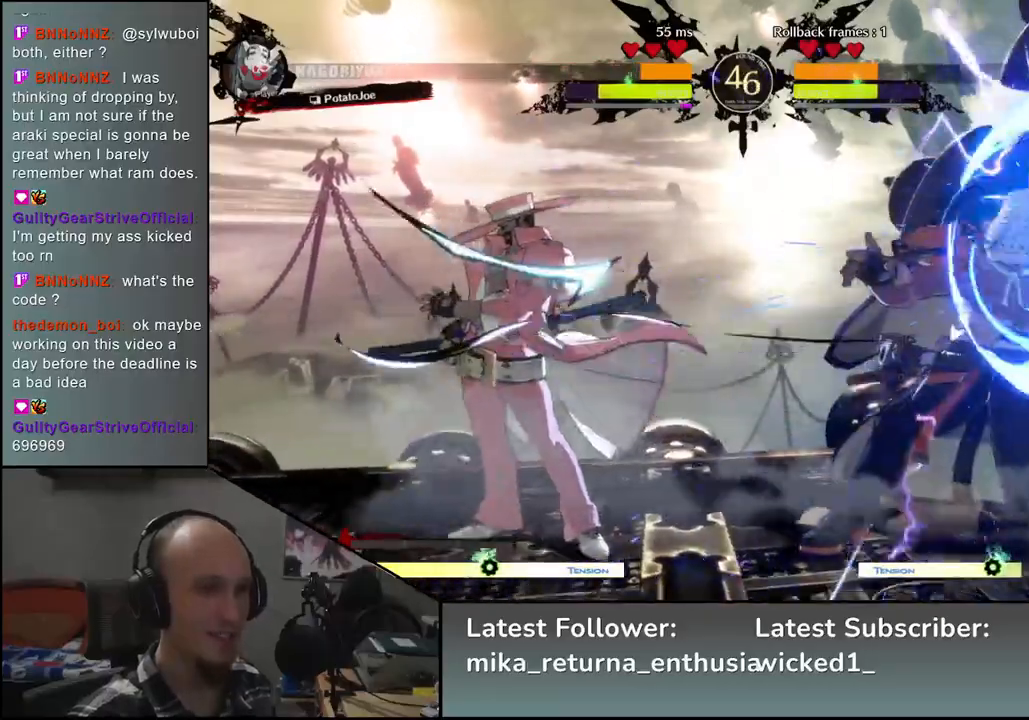
{"buttons": [], "left_stick": "right", "events": [[133, "left_stick", "down"], [183, "left_stick", "left"], [233, "L1", "down"], [317, "L1", "up"], [333, "left_stick", "center"], [400, "left_stick", "right"]]}
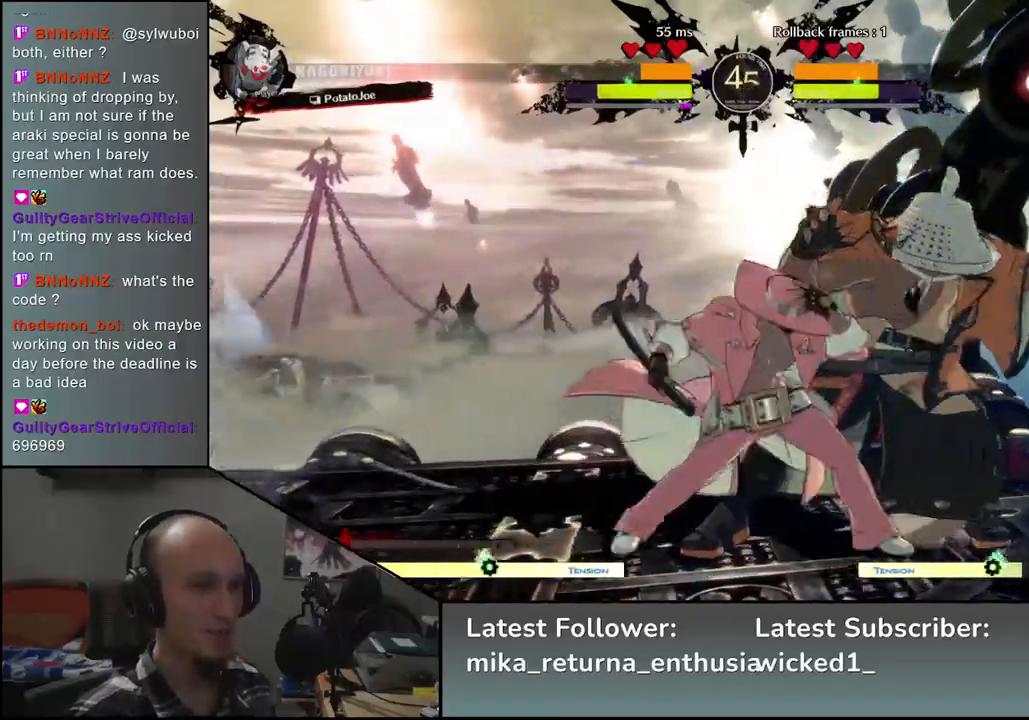
{"buttons": [], "left_stick": "down-right", "events": [[400, "left_stick", "down-right"]]}
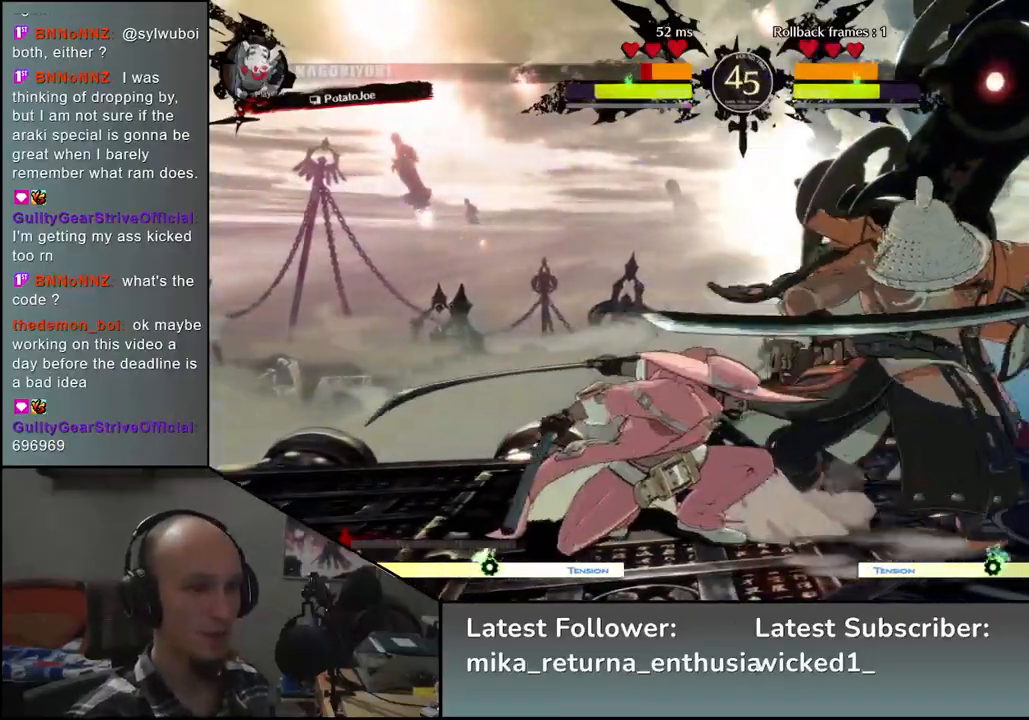
{"buttons": [], "left_stick": "down-right", "events": []}
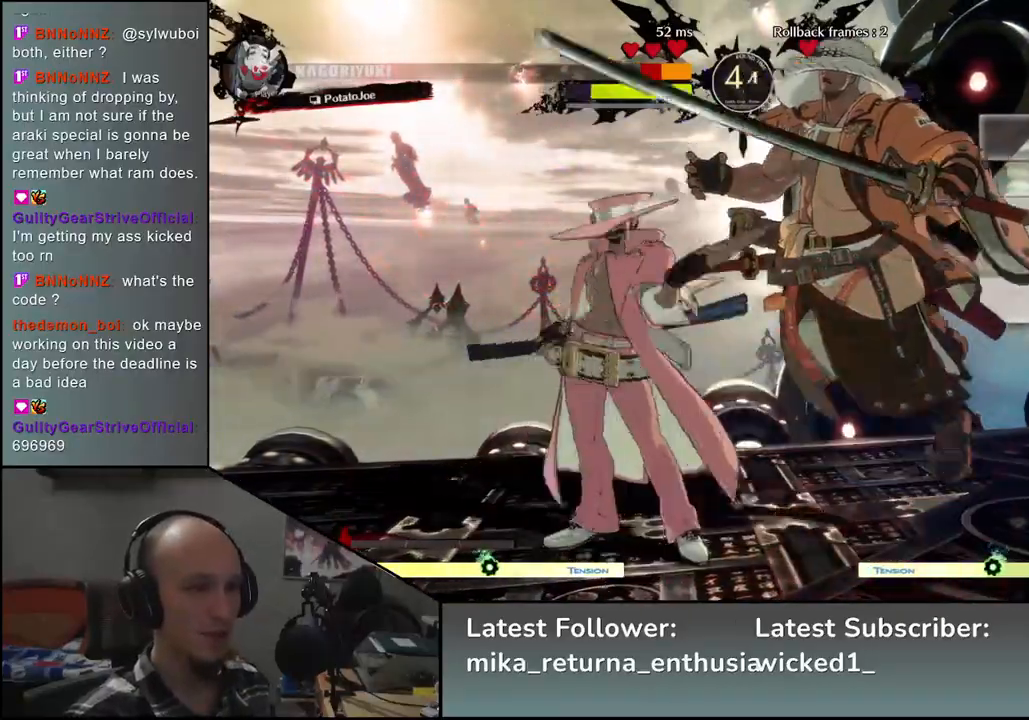
{"buttons": [], "left_stick": "down-right", "events": []}
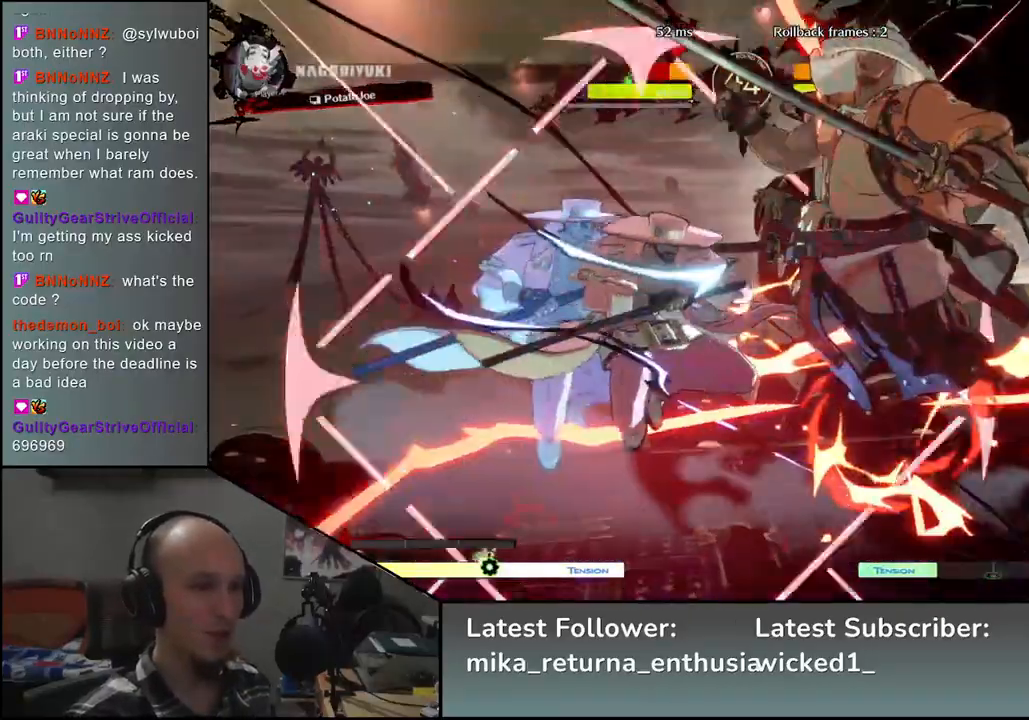
{"buttons": [], "left_stick": "down-right", "events": []}